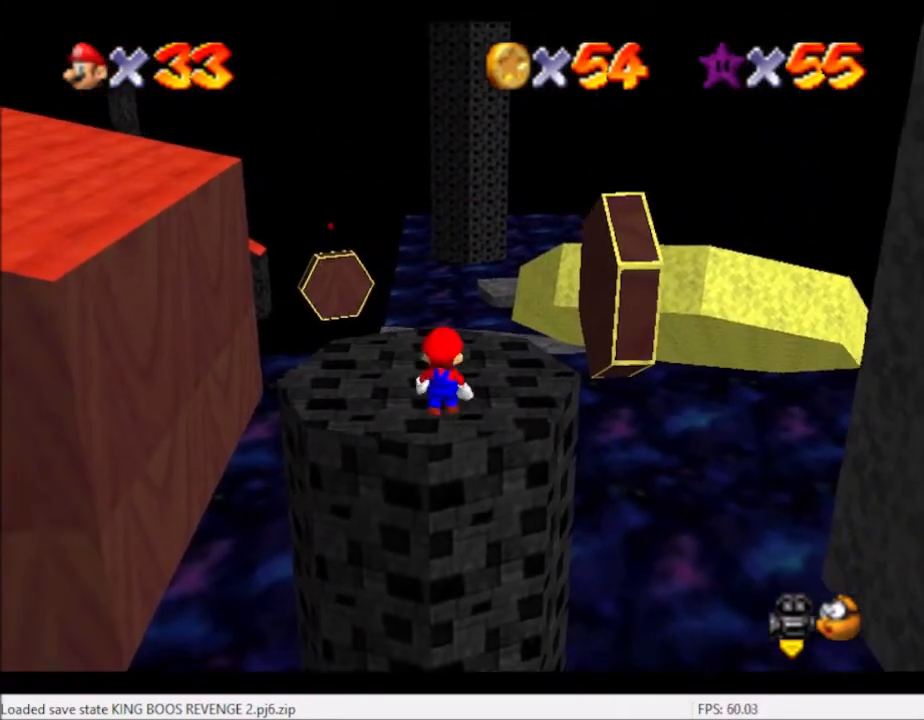
Gameplay with a controller (Xbox layout); each line is a JSON object with the inputs held at the frame after it. "events" lists button and stick changes between this image and that frame as [ms after this image, input, new state], when the widget could be followed in between. Not read: L3 R3.
{"buttons": [], "left_stick": "center", "right_stick": "center", "events": [[100, "left_stick", "center"]]}
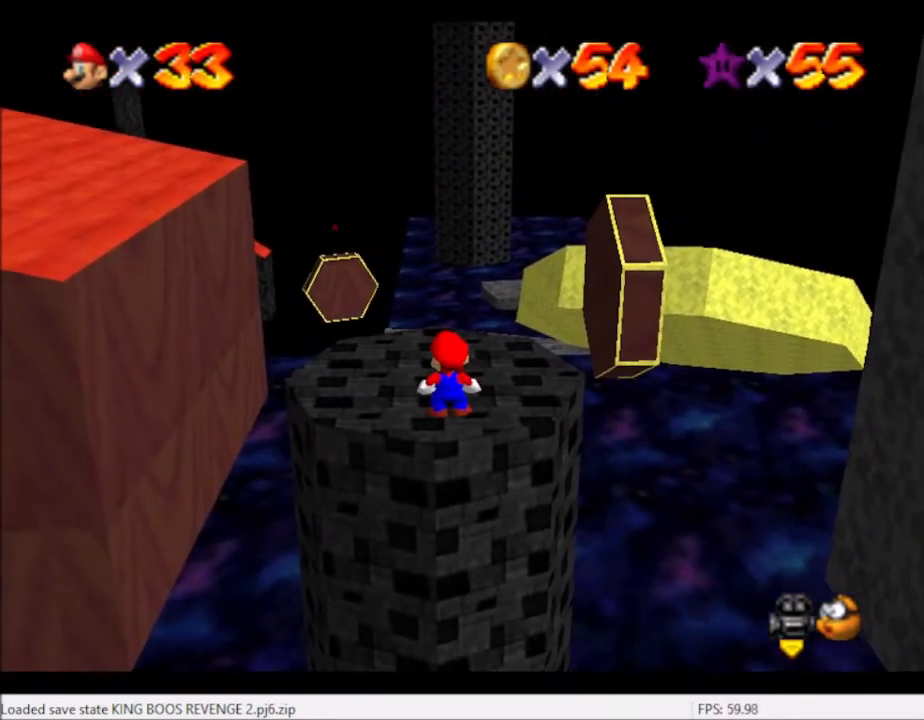
{"buttons": [], "left_stick": "up-right", "right_stick": "center", "events": [[167, "left_stick", "up-right"], [368, "A", "down"], [401, "A", "up"]]}
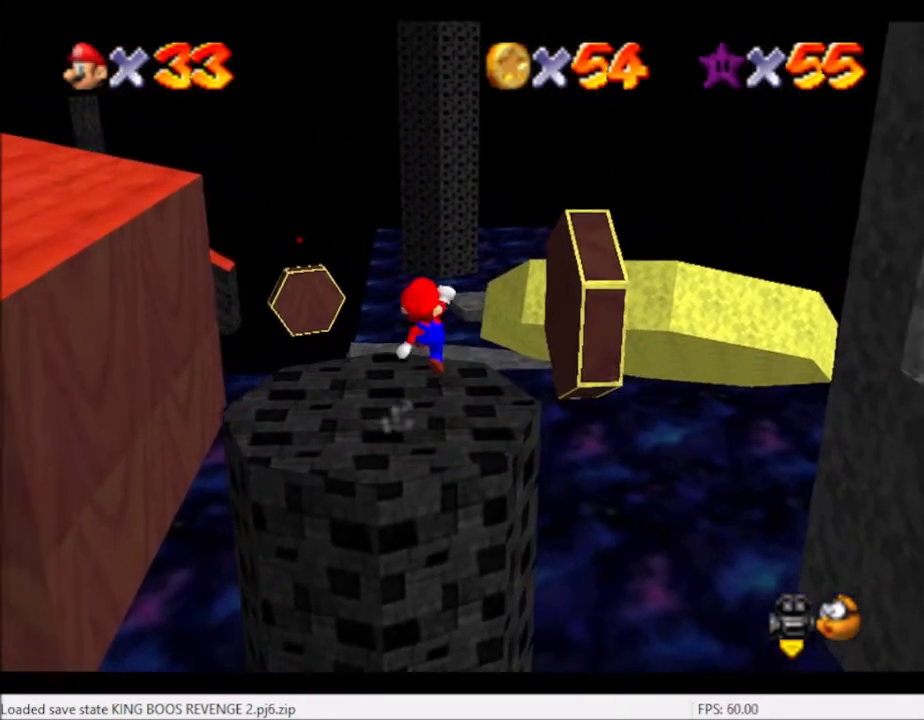
{"buttons": ["A"], "left_stick": "up-right", "right_stick": "center", "events": [[67, "left_stick", "center"], [133, "left_stick", "up"], [300, "left_stick", "up-right"], [334, "A", "down"]]}
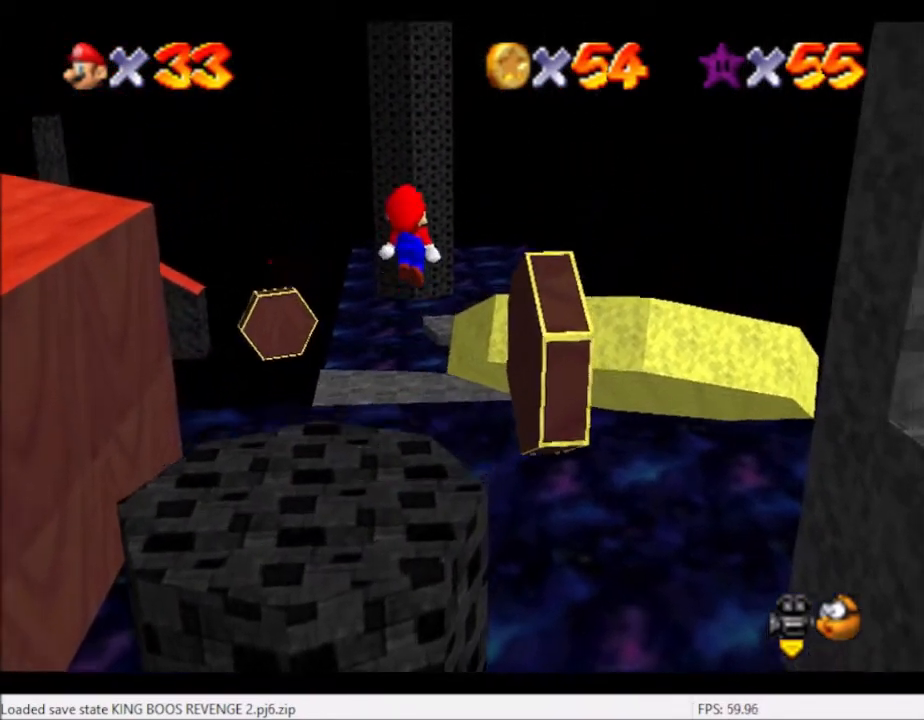
{"buttons": [], "left_stick": "down-right", "right_stick": "center", "events": [[368, "left_stick", "down-right"], [401, "A", "up"]]}
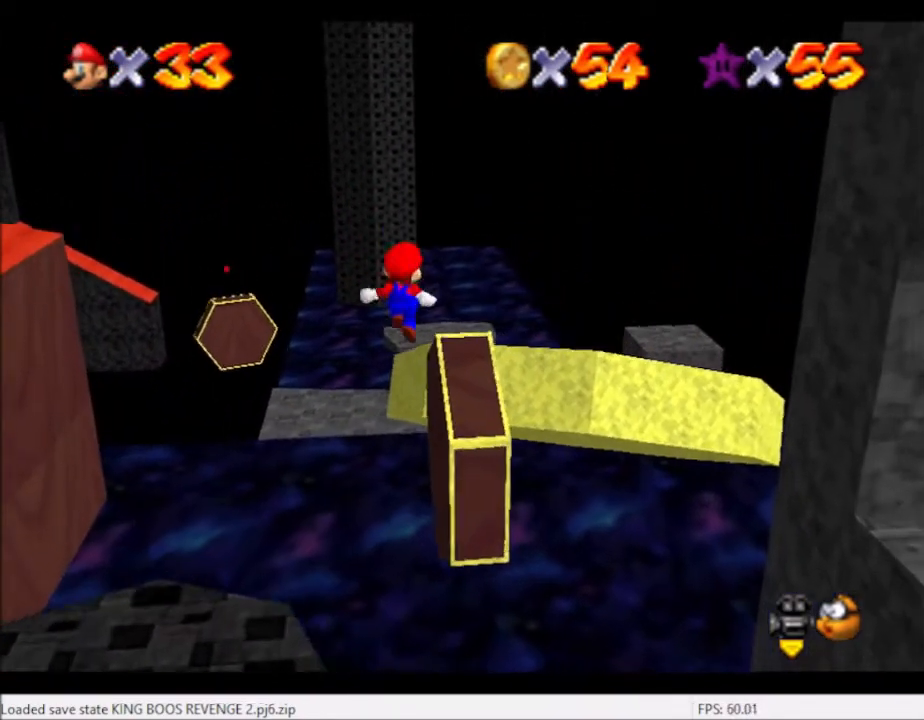
{"buttons": [], "left_stick": "down-right", "right_stick": "center", "events": [[33, "B", "down"], [100, "left_stick", "center"], [133, "B", "up"], [334, "left_stick", "down-right"]]}
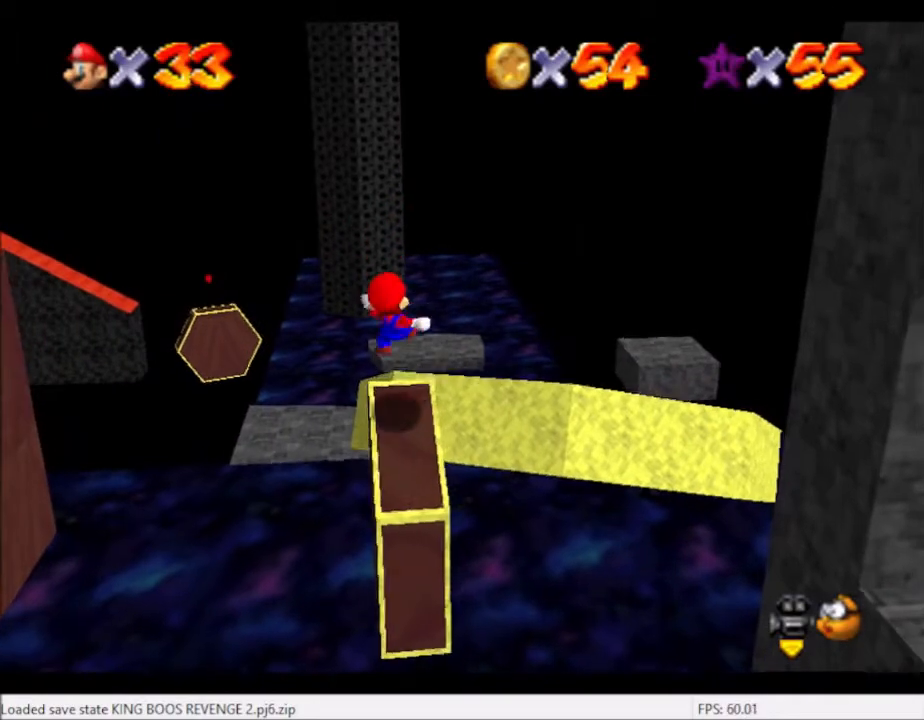
{"buttons": [], "left_stick": "up-left", "right_stick": "center", "events": [[67, "left_stick", "center"], [367, "left_stick", "up-left"]]}
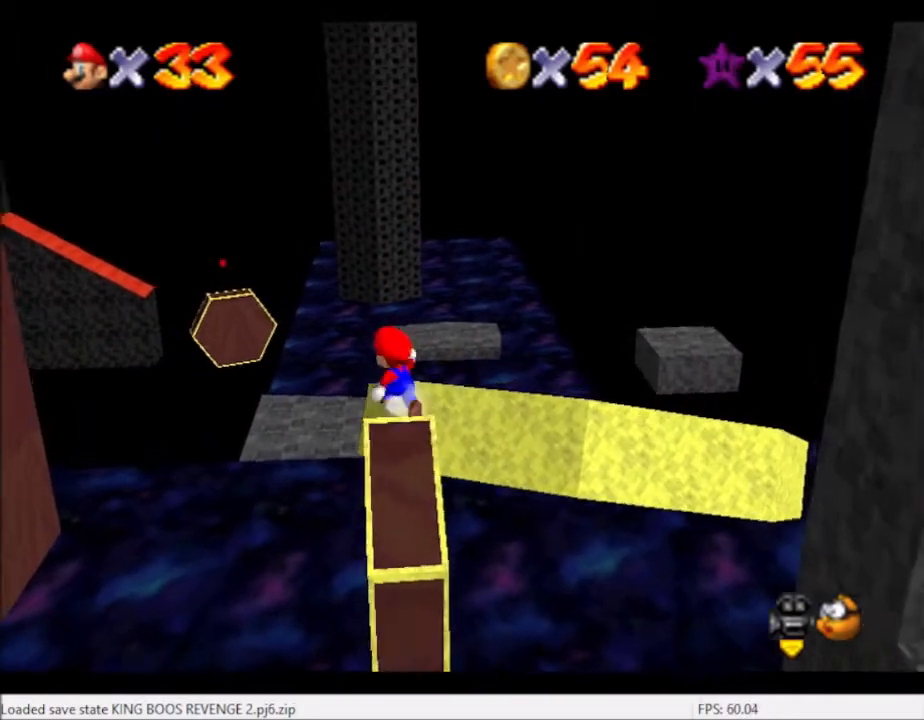
{"buttons": ["A"], "left_stick": "up-right", "right_stick": "center", "events": [[133, "left_stick", "up"], [267, "A", "down"], [267, "left_stick", "up-right"]]}
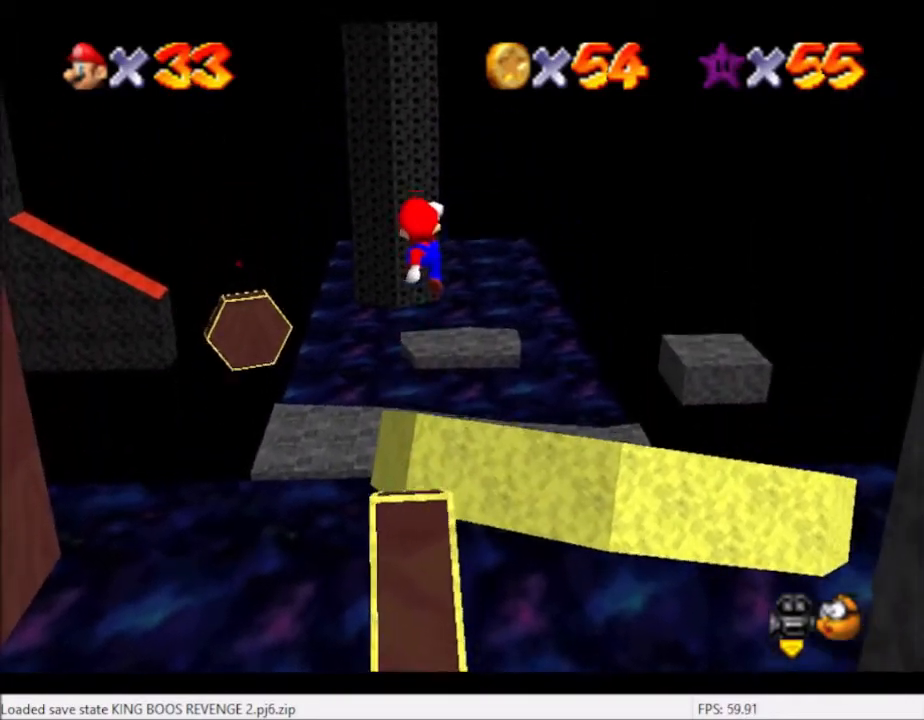
{"buttons": ["B"], "left_stick": "up-right", "right_stick": "center", "events": [[200, "A", "up"], [267, "left_stick", "down-right"], [434, "B", "down"], [434, "left_stick", "up-right"]]}
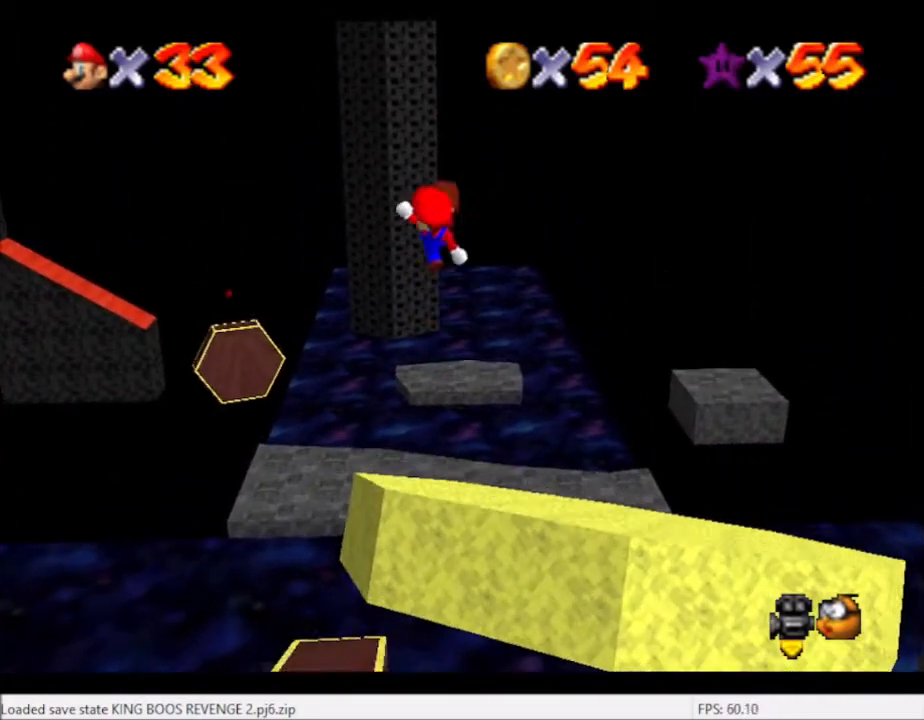
{"buttons": [], "left_stick": "right", "right_stick": "center", "events": [[33, "B", "up"], [300, "left_stick", "right"]]}
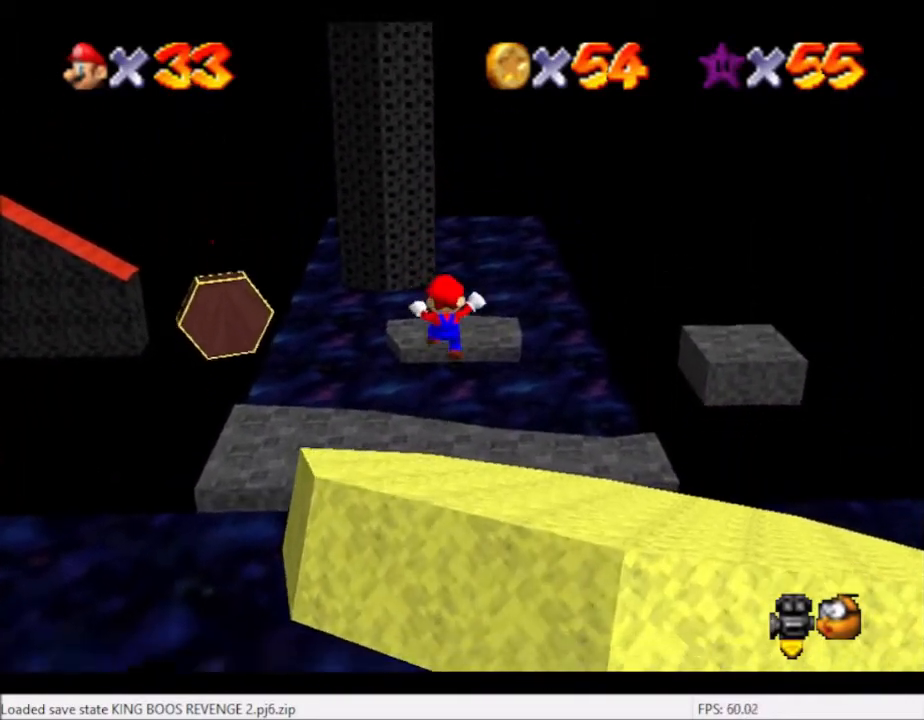
{"buttons": [], "left_stick": "right", "right_stick": "center", "events": [[33, "left_stick", "center"], [400, "left_stick", "right"]]}
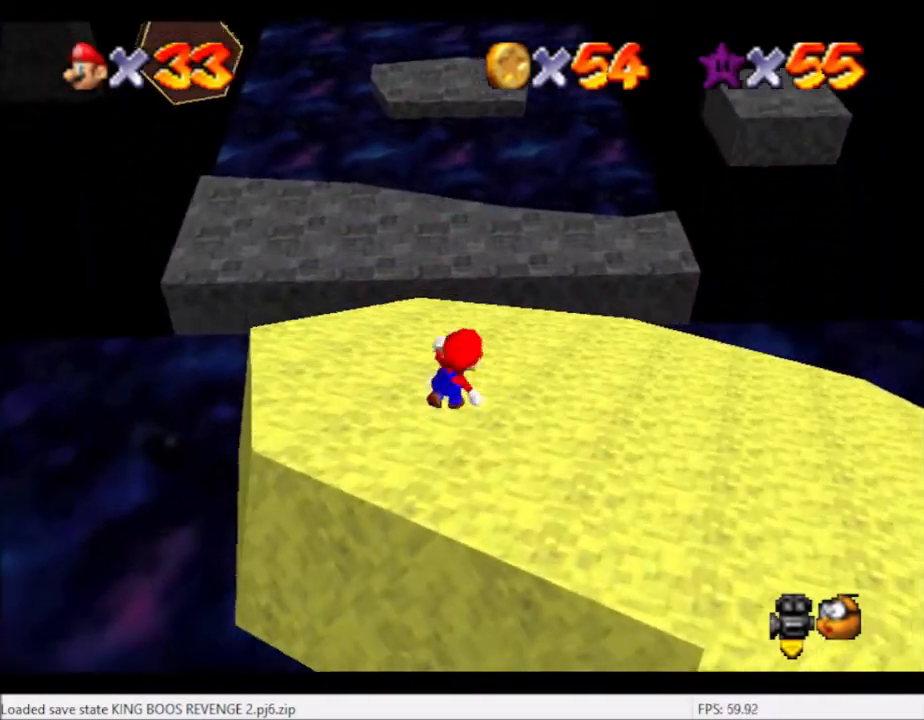
{"buttons": ["A", "L2"], "left_stick": "up", "right_stick": "center", "events": [[100, "left_stick", "up"], [433, "L2", "down"], [500, "A", "down"]]}
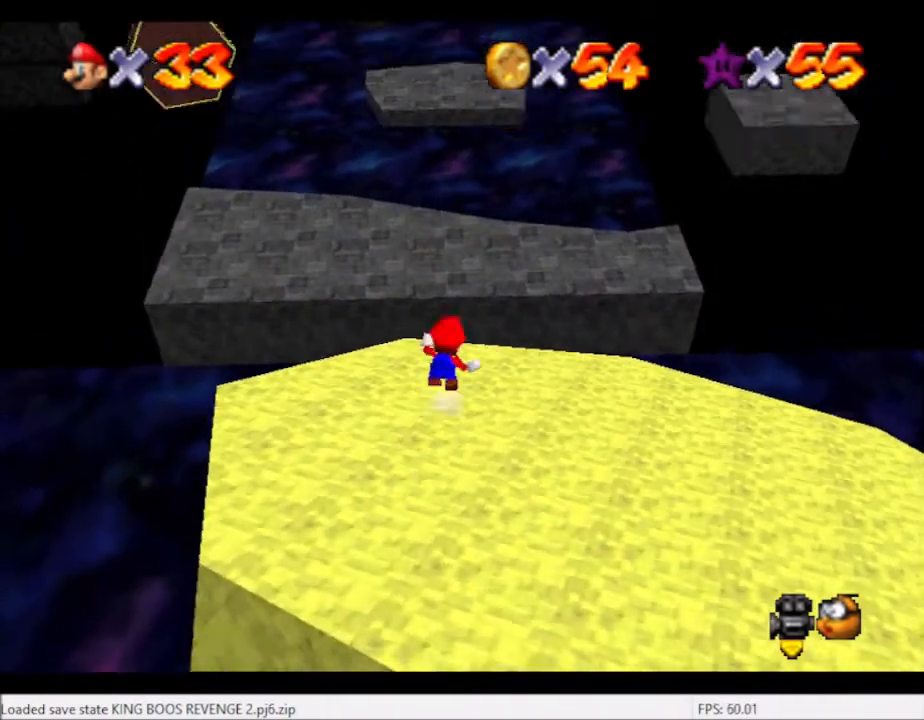
{"buttons": [], "left_stick": "up-left", "right_stick": "center", "events": [[100, "A", "up"], [100, "left_stick", "up-left"], [200, "L2", "up"], [334, "right_stick", "left"], [501, "right_stick", "center"]]}
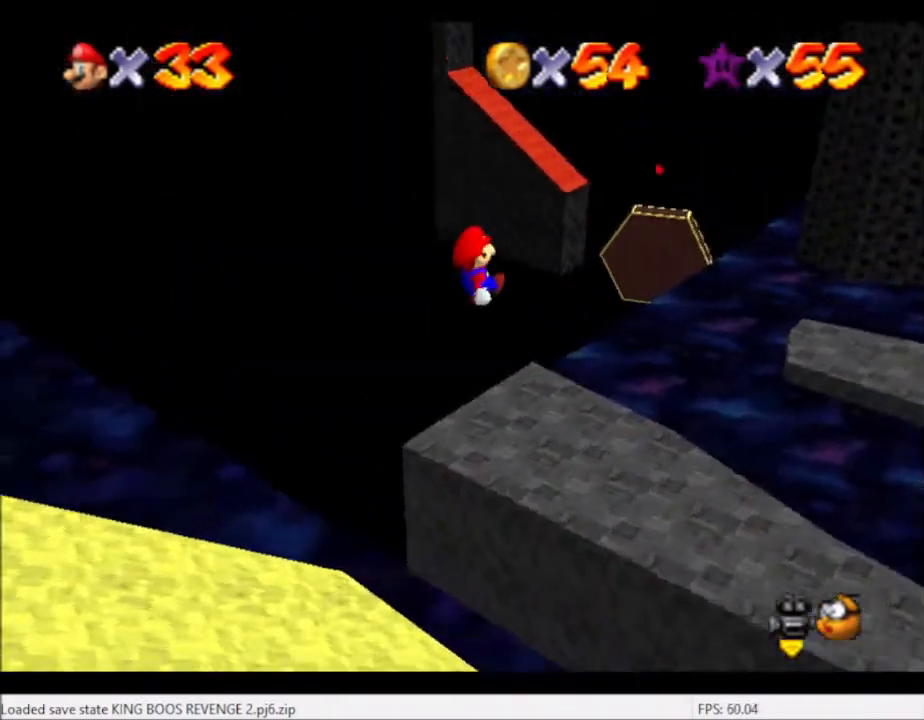
{"buttons": [], "left_stick": "left", "right_stick": "center", "events": [[367, "left_stick", "center"], [500, "left_stick", "left"]]}
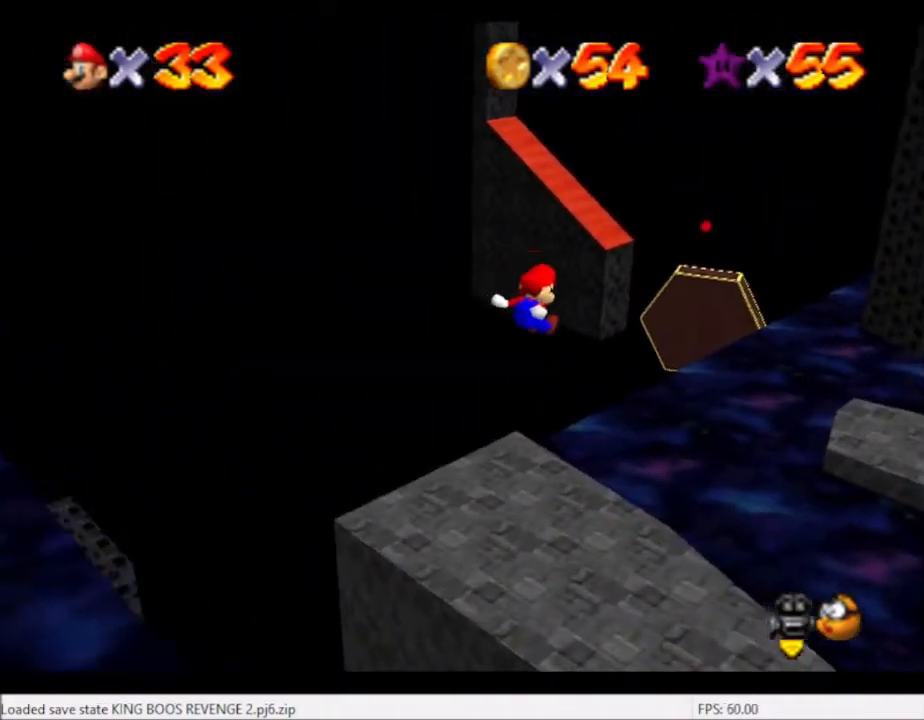
{"buttons": [], "left_stick": "up-left", "right_stick": "center", "events": [[167, "right_stick", "left"], [300, "right_stick", "center"], [501, "left_stick", "up-left"]]}
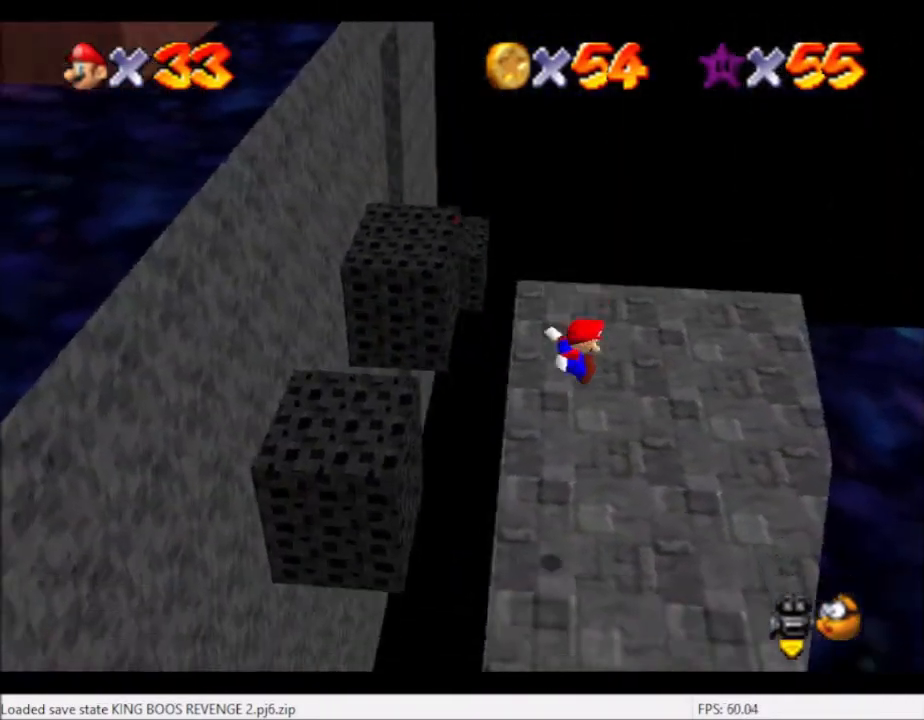
{"buttons": [], "left_stick": "up", "right_stick": "center", "events": [[100, "left_stick", "center"], [467, "left_stick", "up"]]}
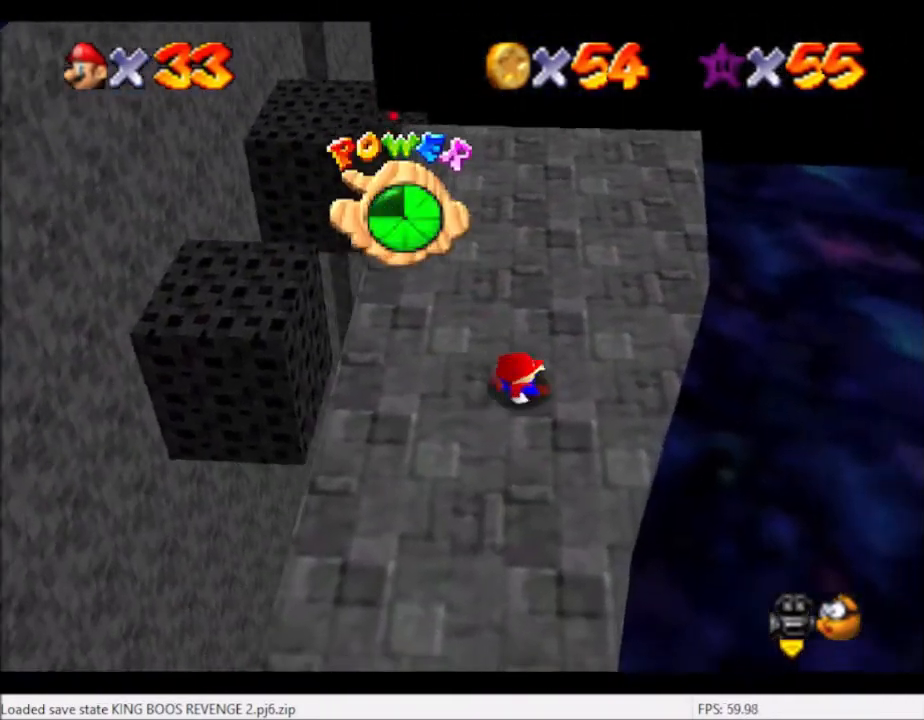
{"buttons": [], "left_stick": "center", "right_stick": "center", "events": [[167, "left_stick", "center"]]}
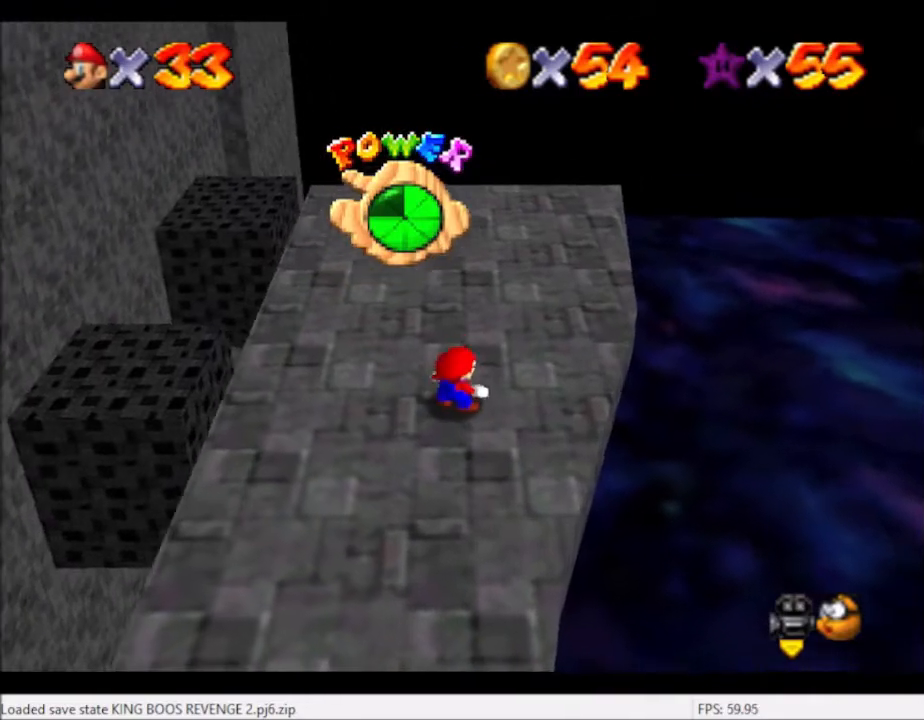
{"buttons": [], "left_stick": "center", "right_stick": "center", "events": []}
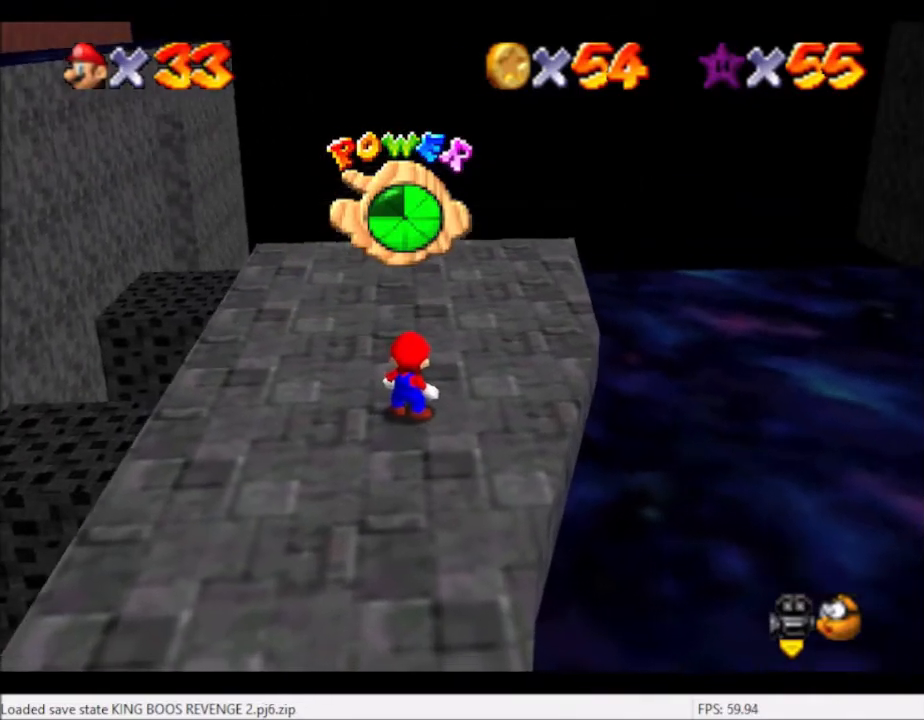
{"buttons": [], "left_stick": "up", "right_stick": "center", "events": [[200, "left_stick", "up"]]}
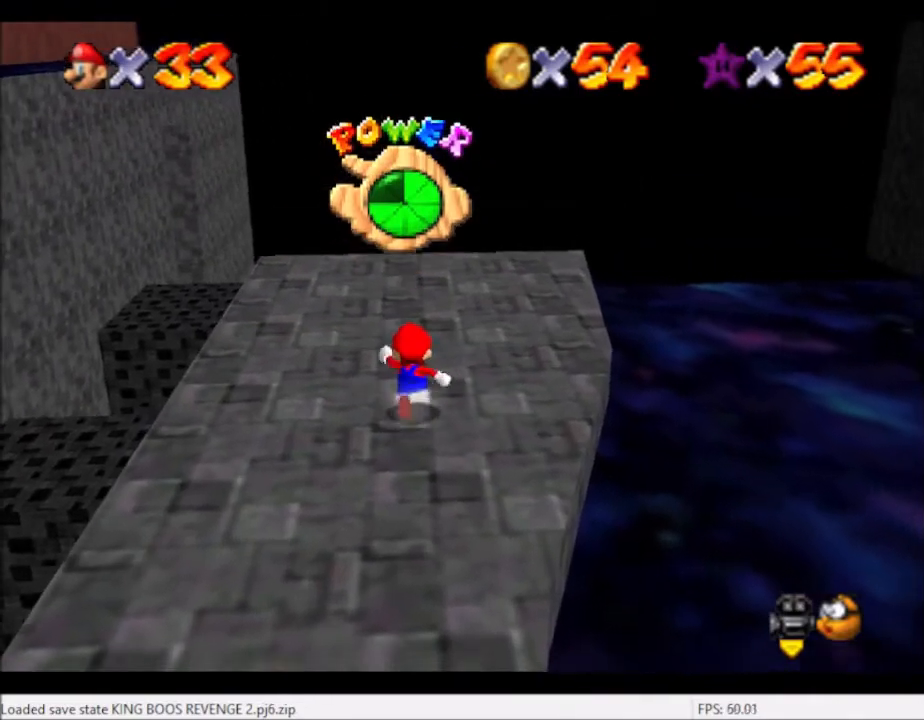
{"buttons": [], "left_stick": "up-left", "right_stick": "center", "events": [[200, "left_stick", "up-left"]]}
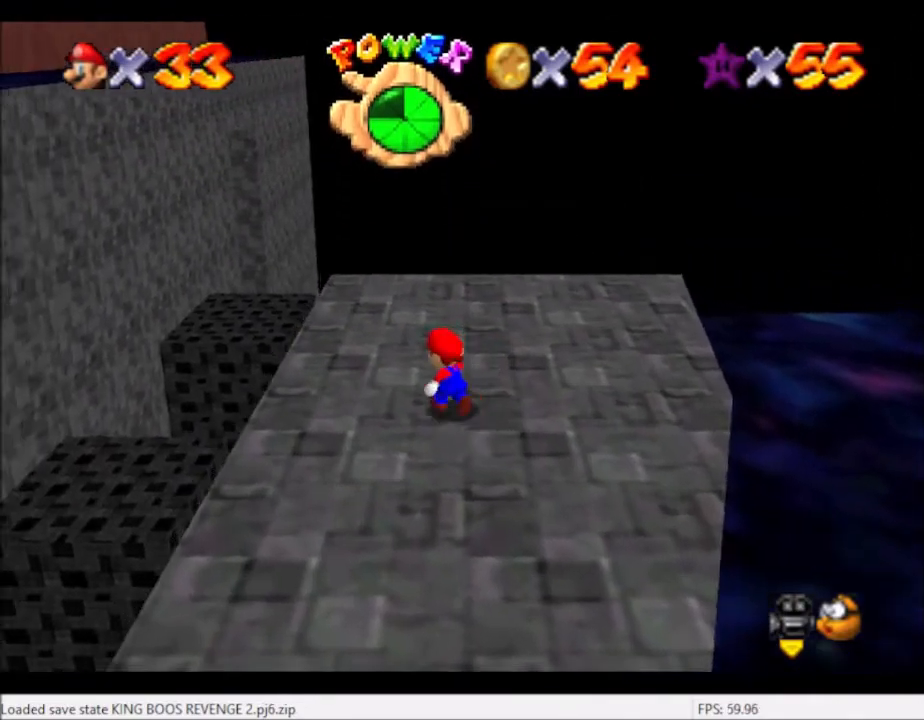
{"buttons": [], "left_stick": "up-left", "right_stick": "center", "events": []}
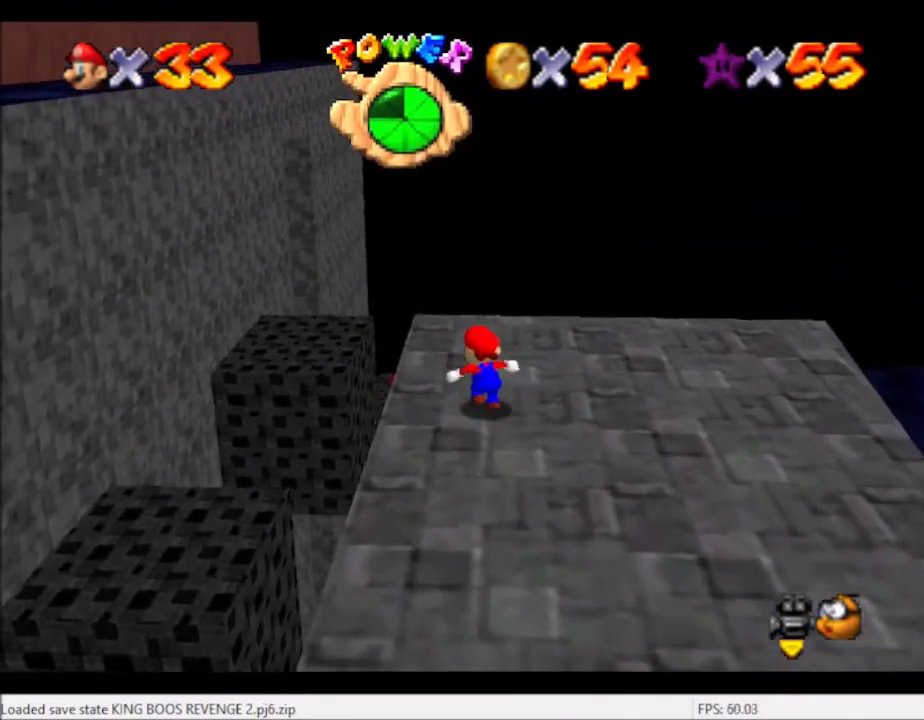
{"buttons": ["L2"], "left_stick": "up-left", "right_stick": "center", "events": [[267, "L2", "down"], [300, "A", "down"], [433, "A", "up"]]}
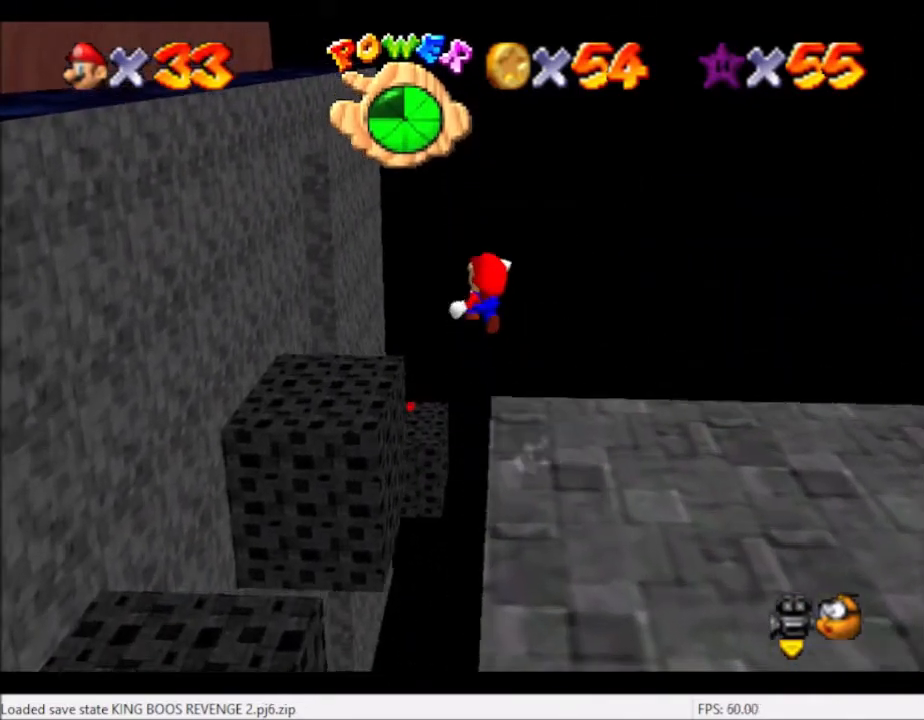
{"buttons": [], "left_stick": "center", "right_stick": "center", "events": [[33, "L2", "up"], [300, "left_stick", "center"]]}
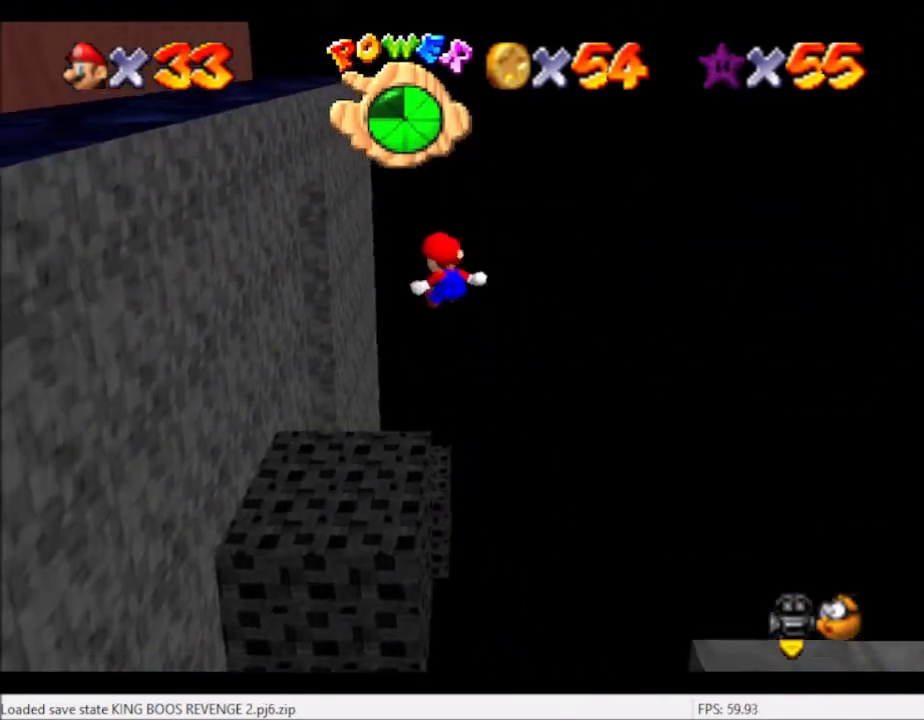
{"buttons": [], "left_stick": "down-right", "right_stick": "center", "events": [[166, "left_stick", "down"], [233, "left_stick", "down-right"]]}
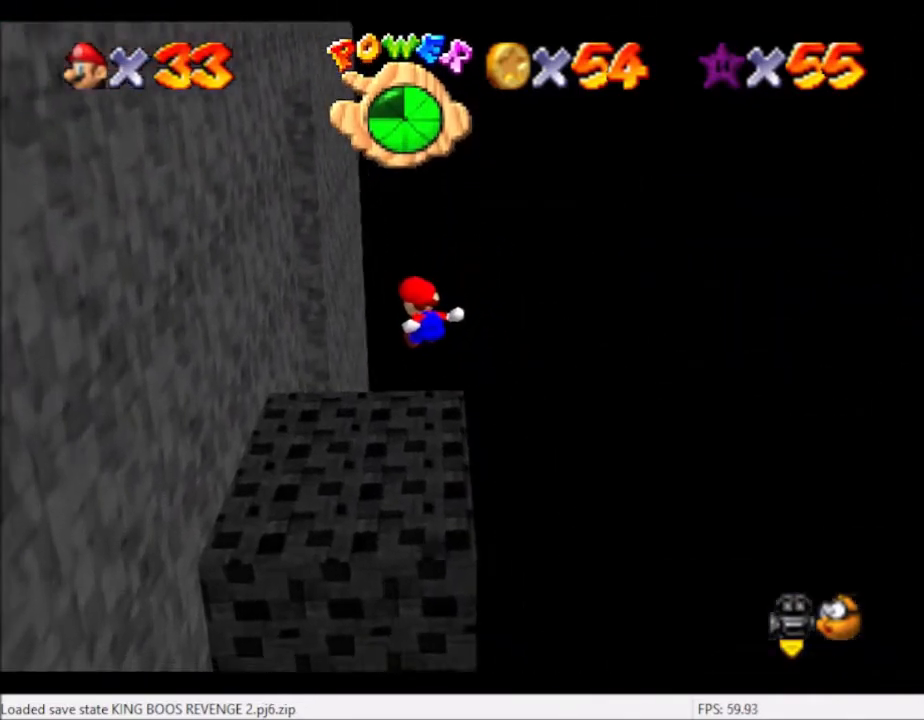
{"buttons": [], "left_stick": "up", "right_stick": "center", "events": [[100, "left_stick", "center"], [267, "left_stick", "up"]]}
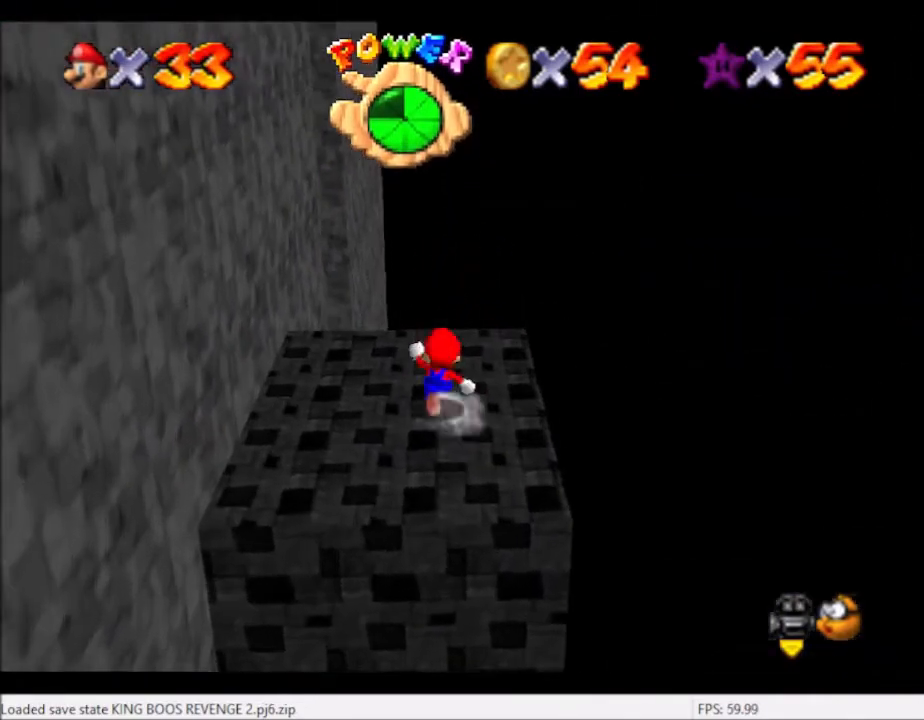
{"buttons": ["L2"], "left_stick": "up", "right_stick": "center", "events": [[300, "L2", "down"], [400, "A", "down"], [500, "A", "up"]]}
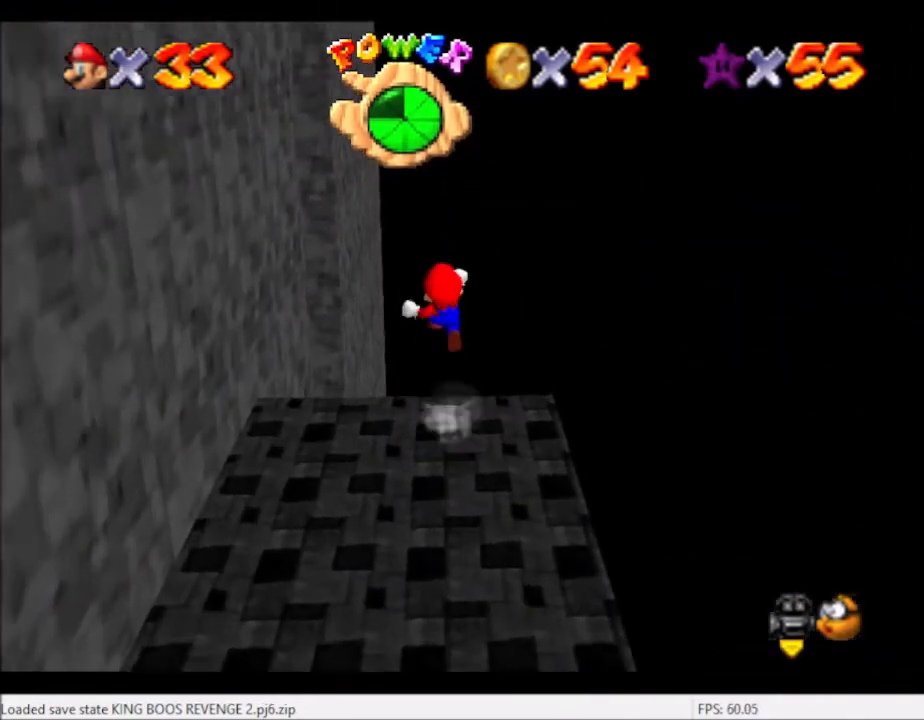
{"buttons": ["L2"], "left_stick": "up", "right_stick": "center", "events": []}
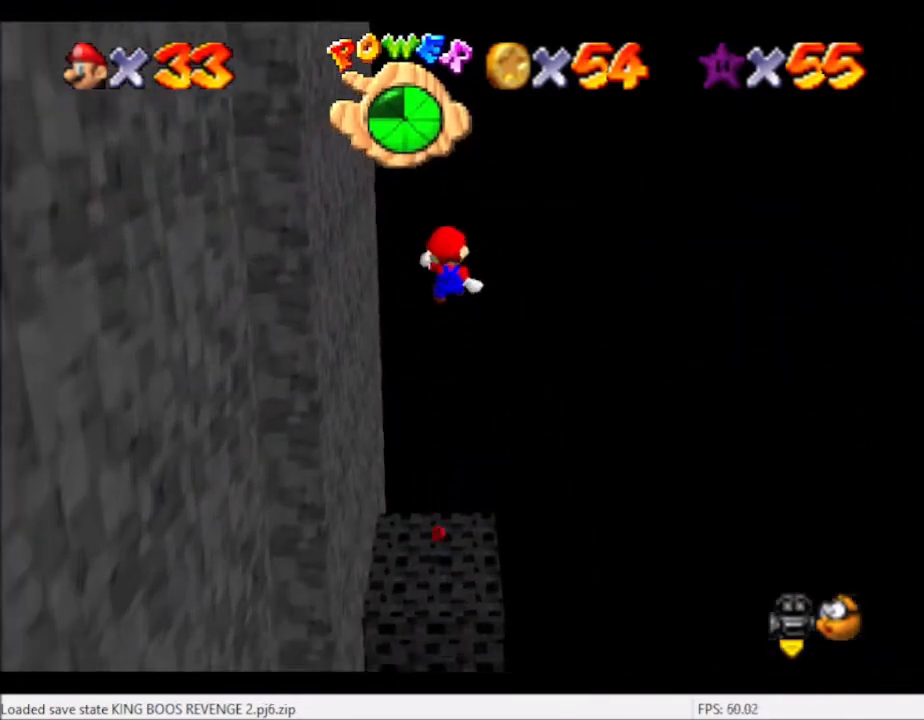
{"buttons": [], "left_stick": "center", "right_stick": "center", "events": [[133, "L2", "up"], [166, "left_stick", "center"]]}